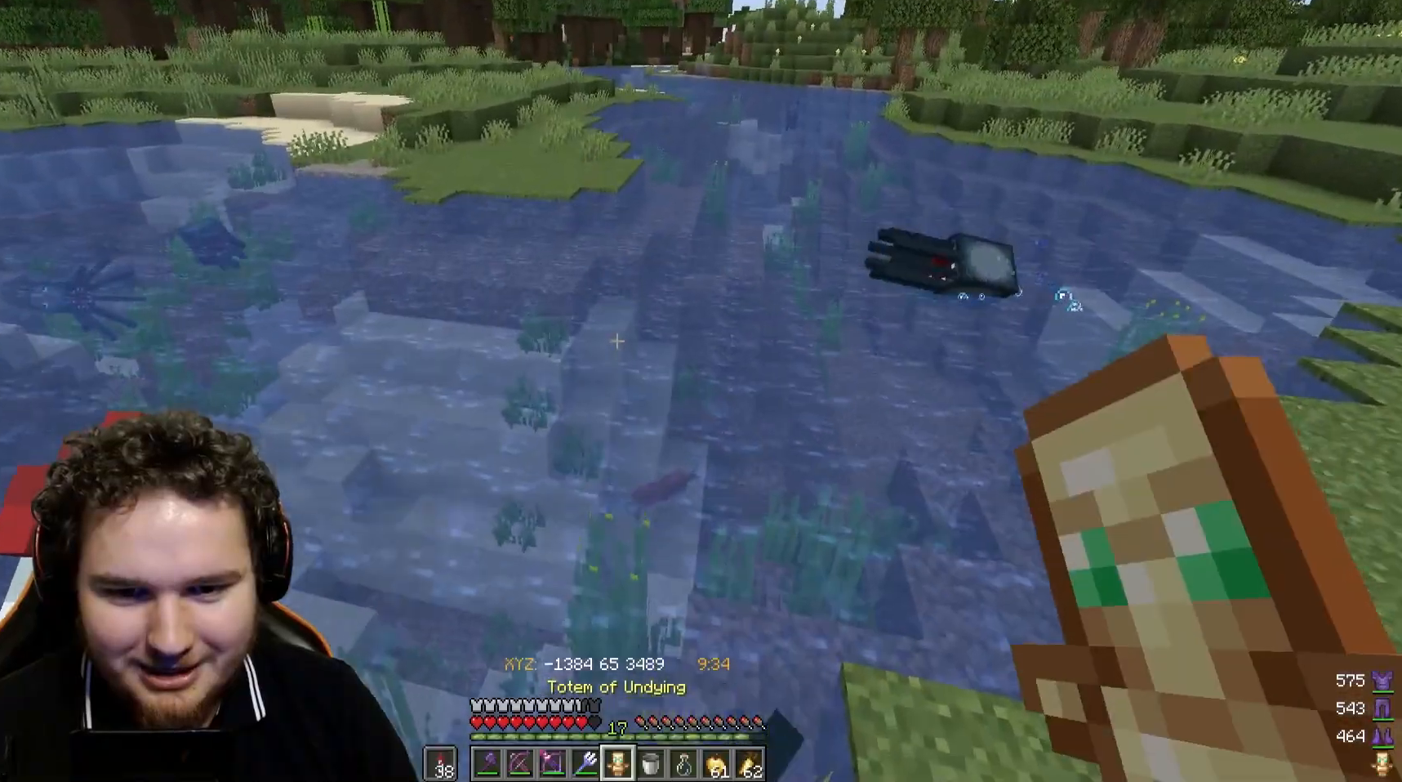
Gameplay with keyboard and mouse; each line is a JSON object with the keys and mouse buttons held at the frame after it. "events" lists presses ("down") and releases ("up") of "a", "d", "s", "w", "mouse_left" and "mouse_right" between this image and that frame as [ms after this image, input, new state], when the widget could be followed in between. "mouse_left", "mouse_right" = the "left", "right" buttons of the "mouse" list. No other keys are recorded. Fast repeated clicks can show as one long hold. Mouse movement is not recorded.
{"keys": ["w"], "mouse": [], "events": []}
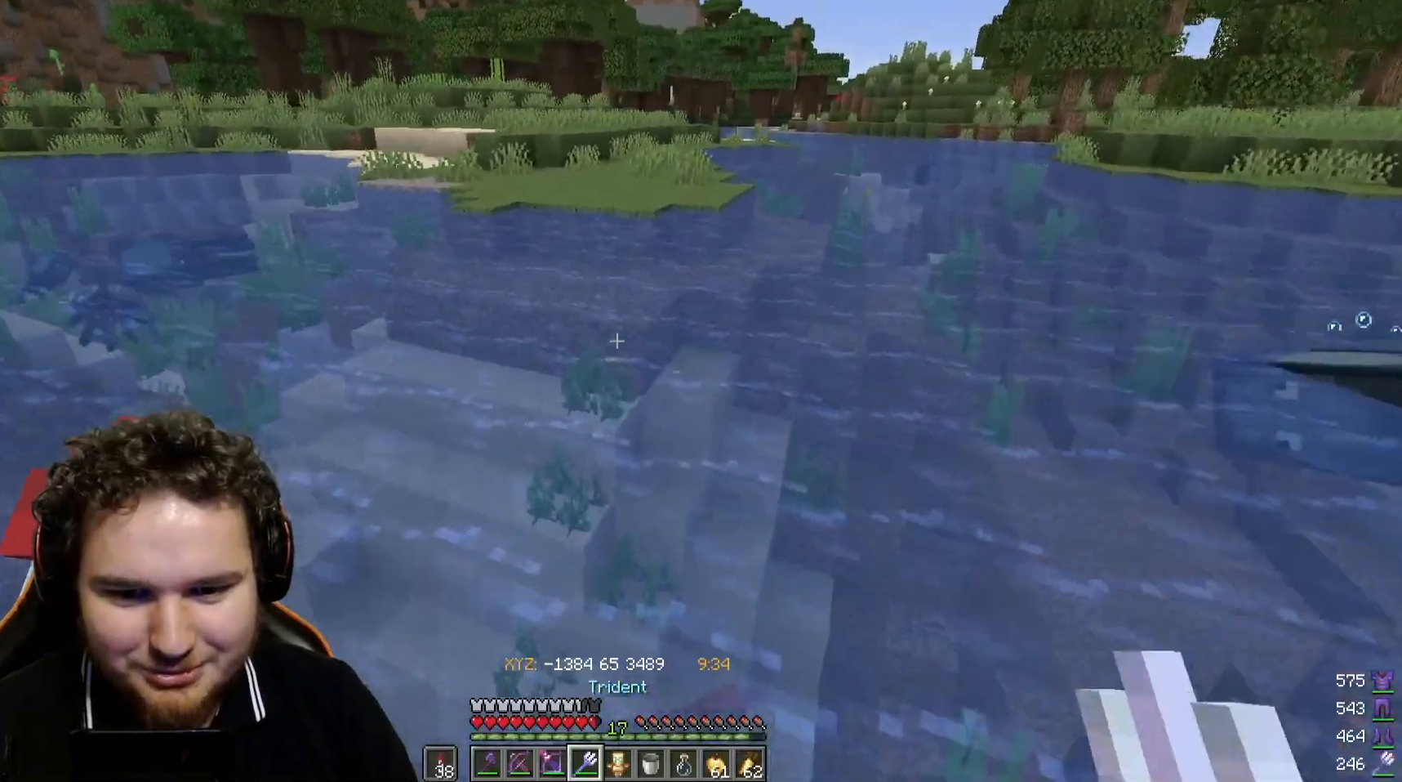
{"keys": [], "mouse": ["right"], "events": [[67, "w", "up"], [200, "mouse_right", "down"]]}
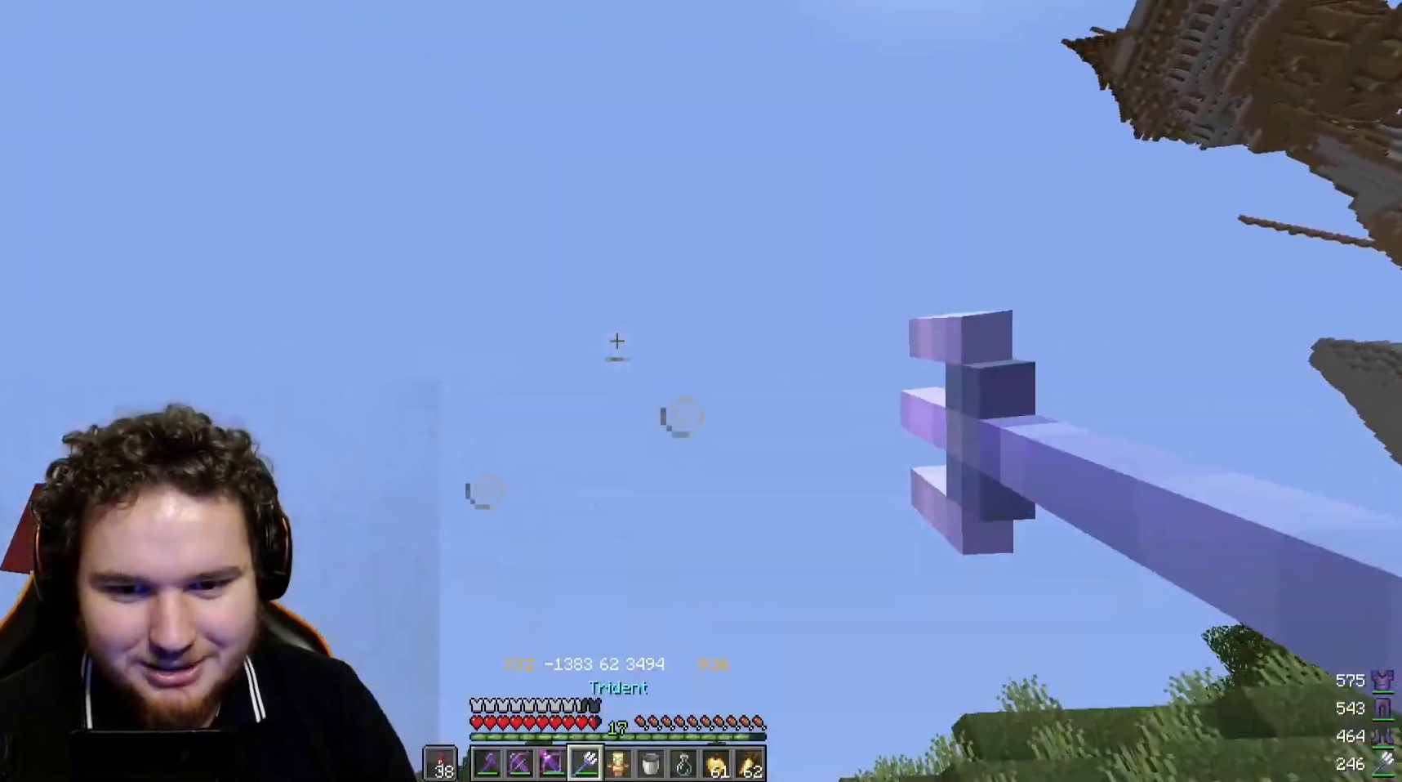
{"keys": [], "mouse": ["right"], "events": []}
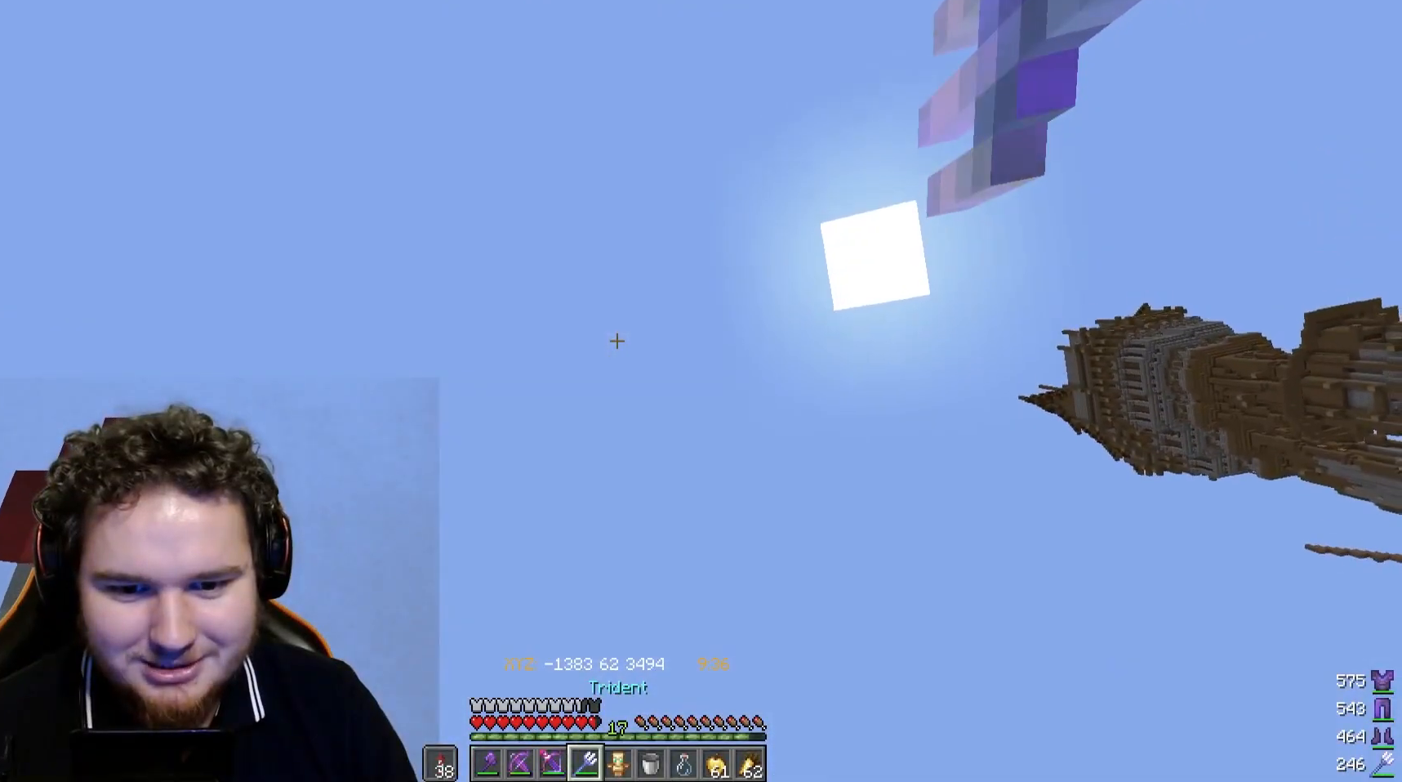
{"keys": [], "mouse": [], "events": [[183, "mouse_right", "up"]]}
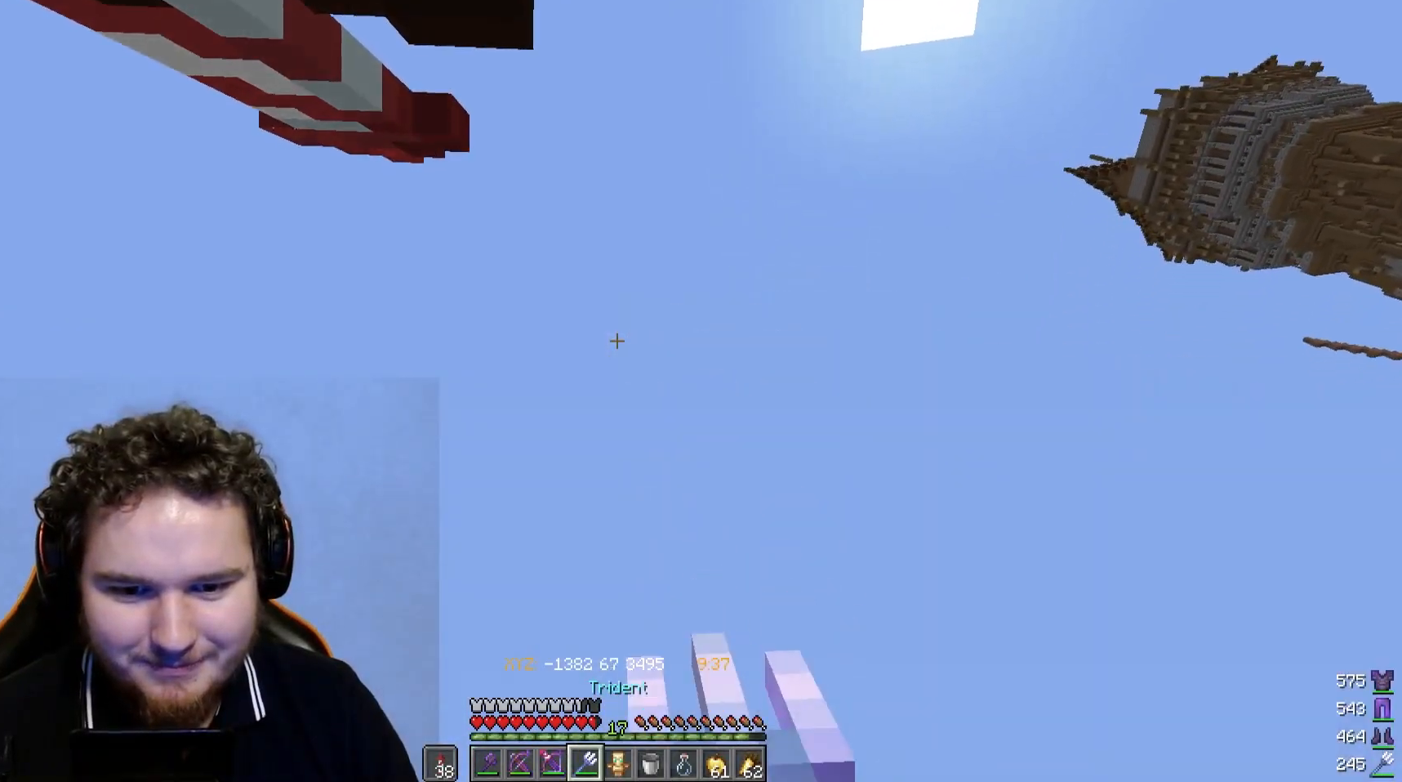
{"keys": [], "mouse": ["right"], "events": [[133, "mouse_right", "down"]]}
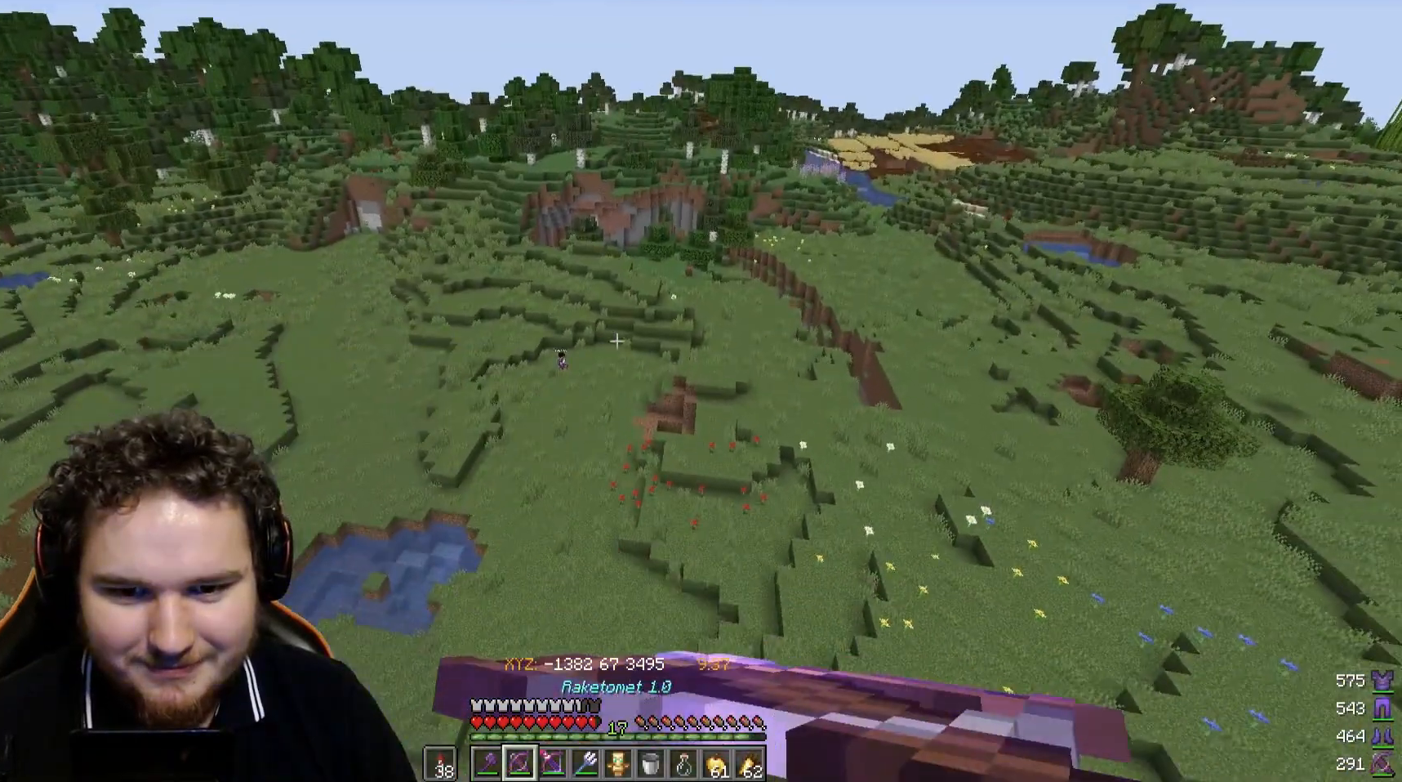
{"keys": [], "mouse": [], "events": [[417, "mouse_right", "up"]]}
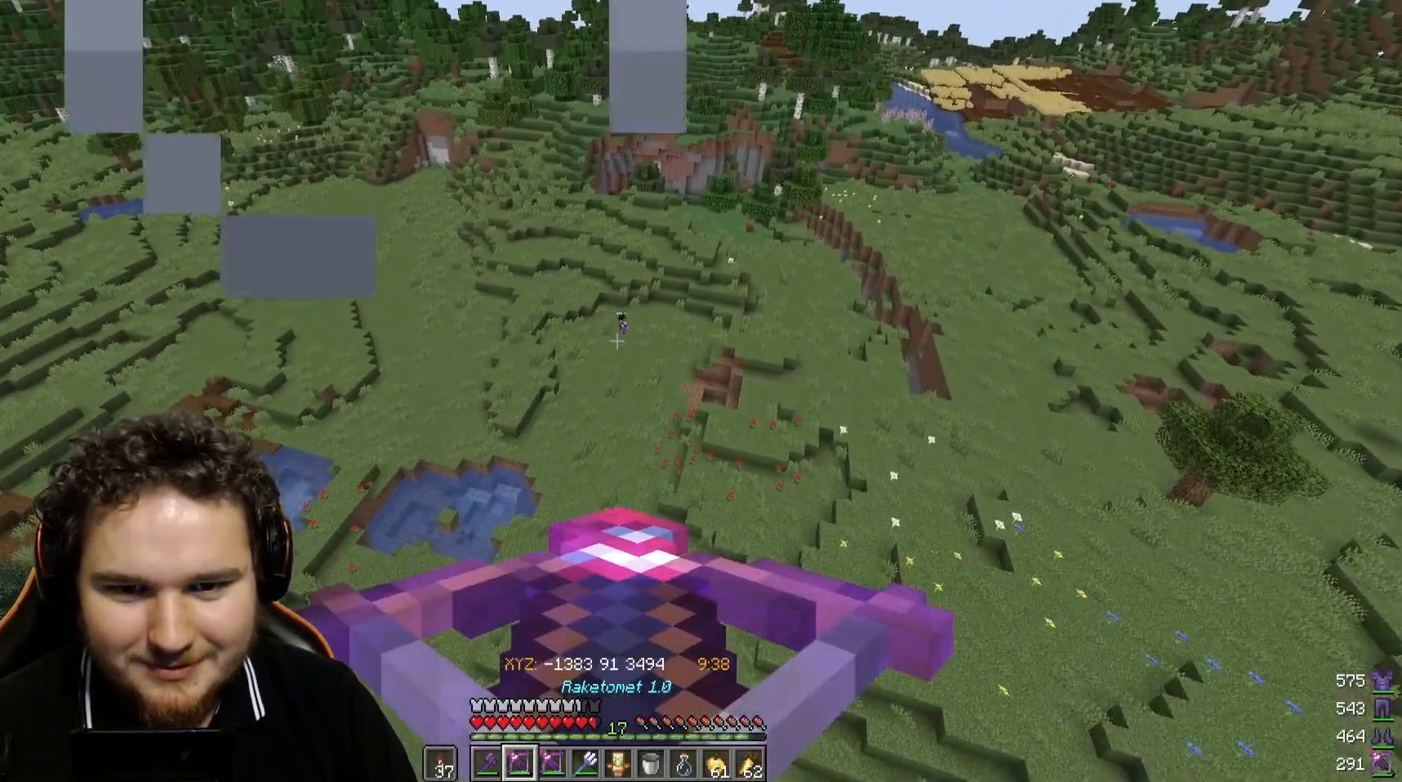
{"keys": [], "mouse": [], "events": [[100, "mouse_right", "down"], [433, "mouse_right", "up"]]}
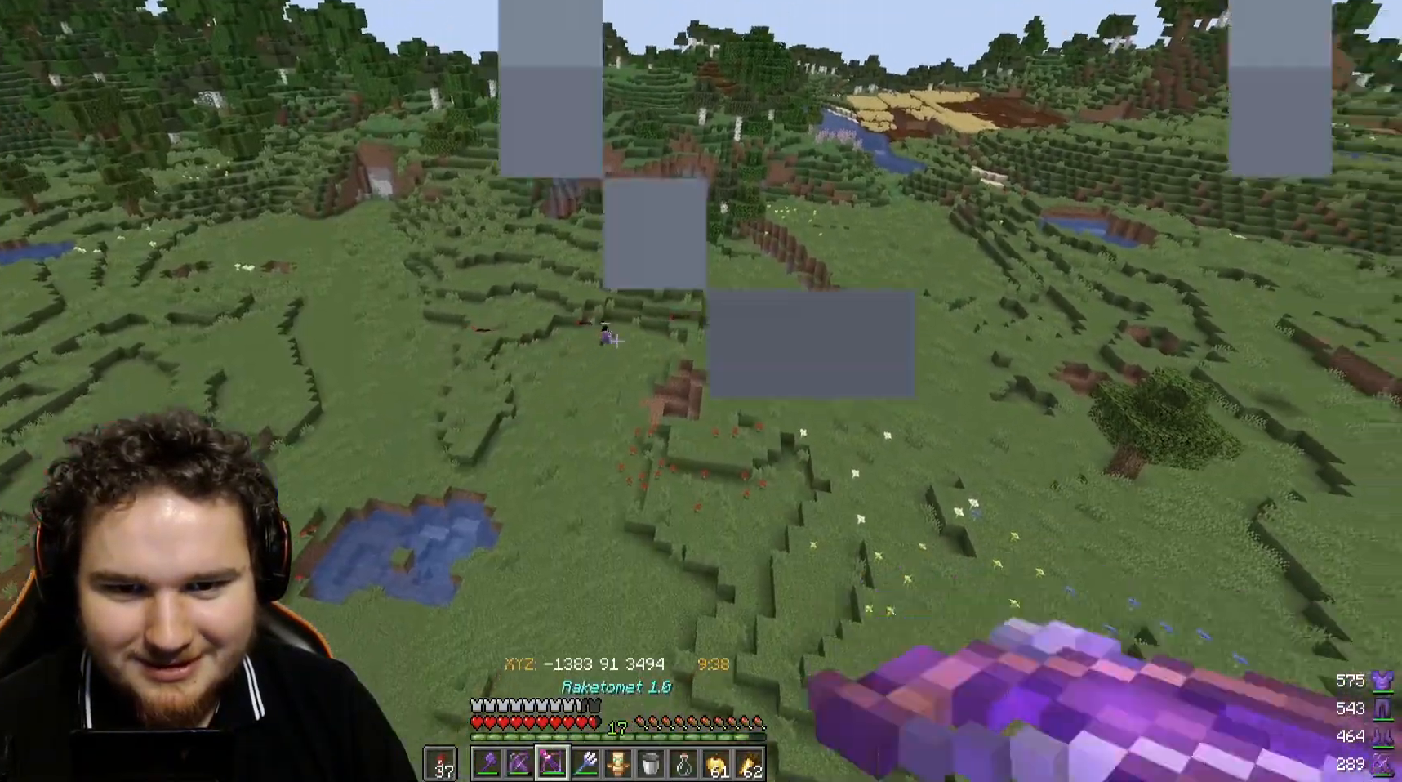
{"keys": [], "mouse": ["right"], "events": [[50, "mouse_right", "down"]]}
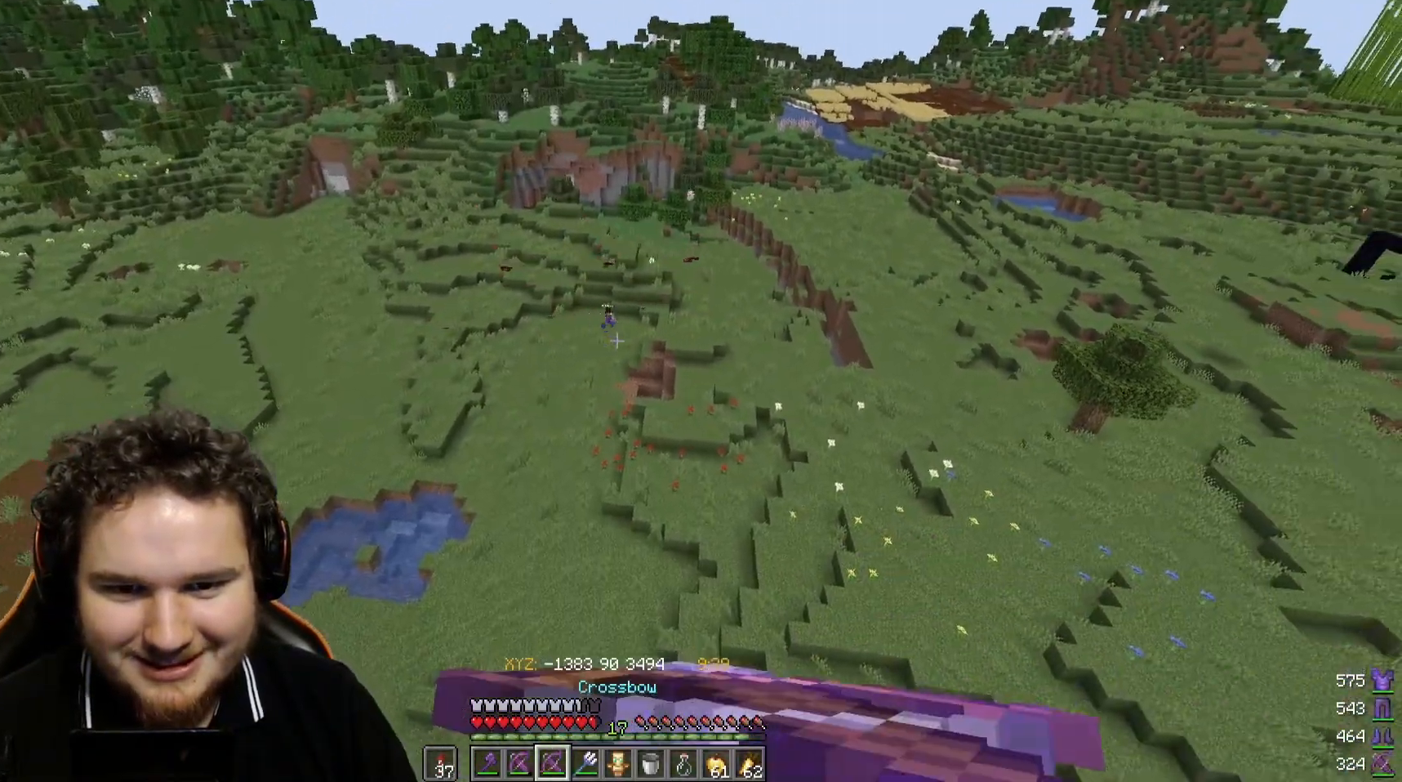
{"keys": [], "mouse": ["right"], "events": []}
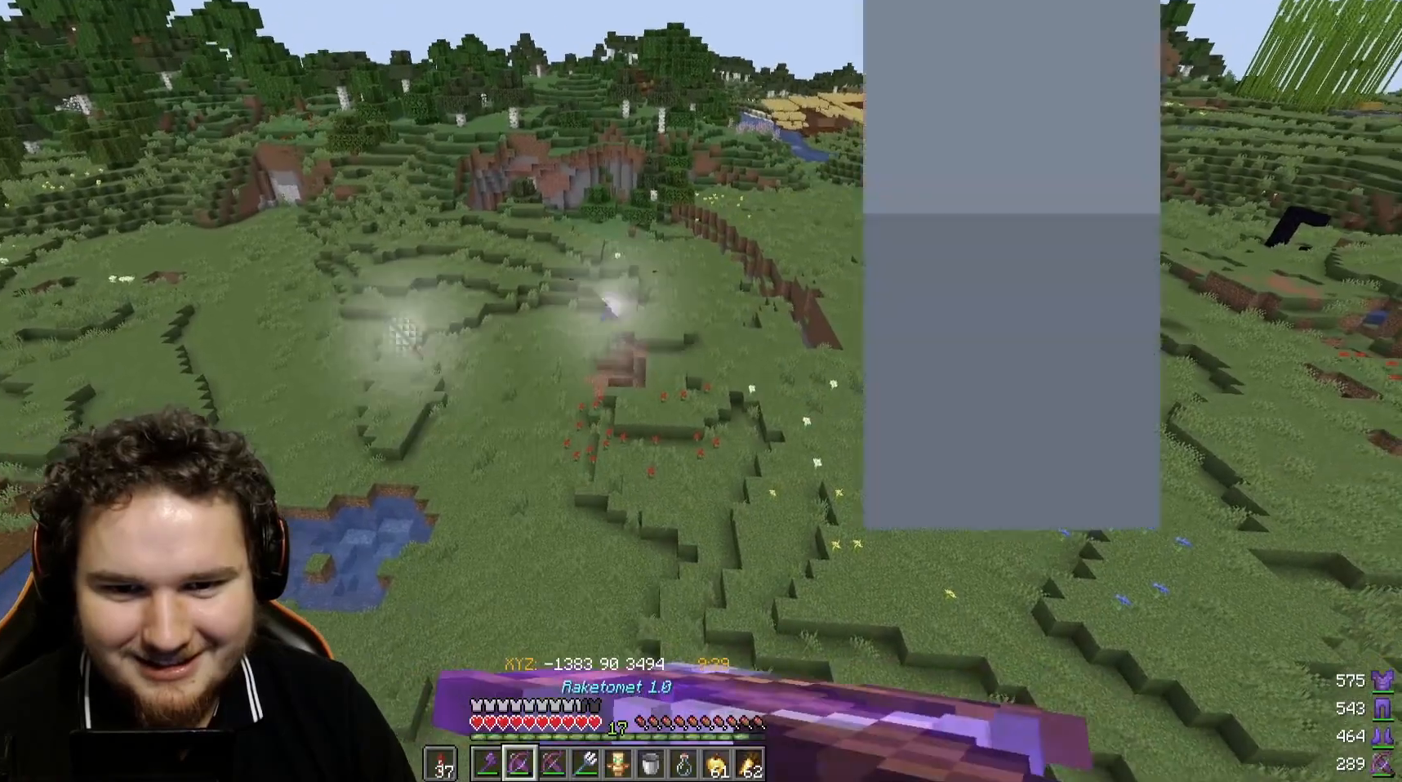
{"keys": [], "mouse": ["right"], "events": []}
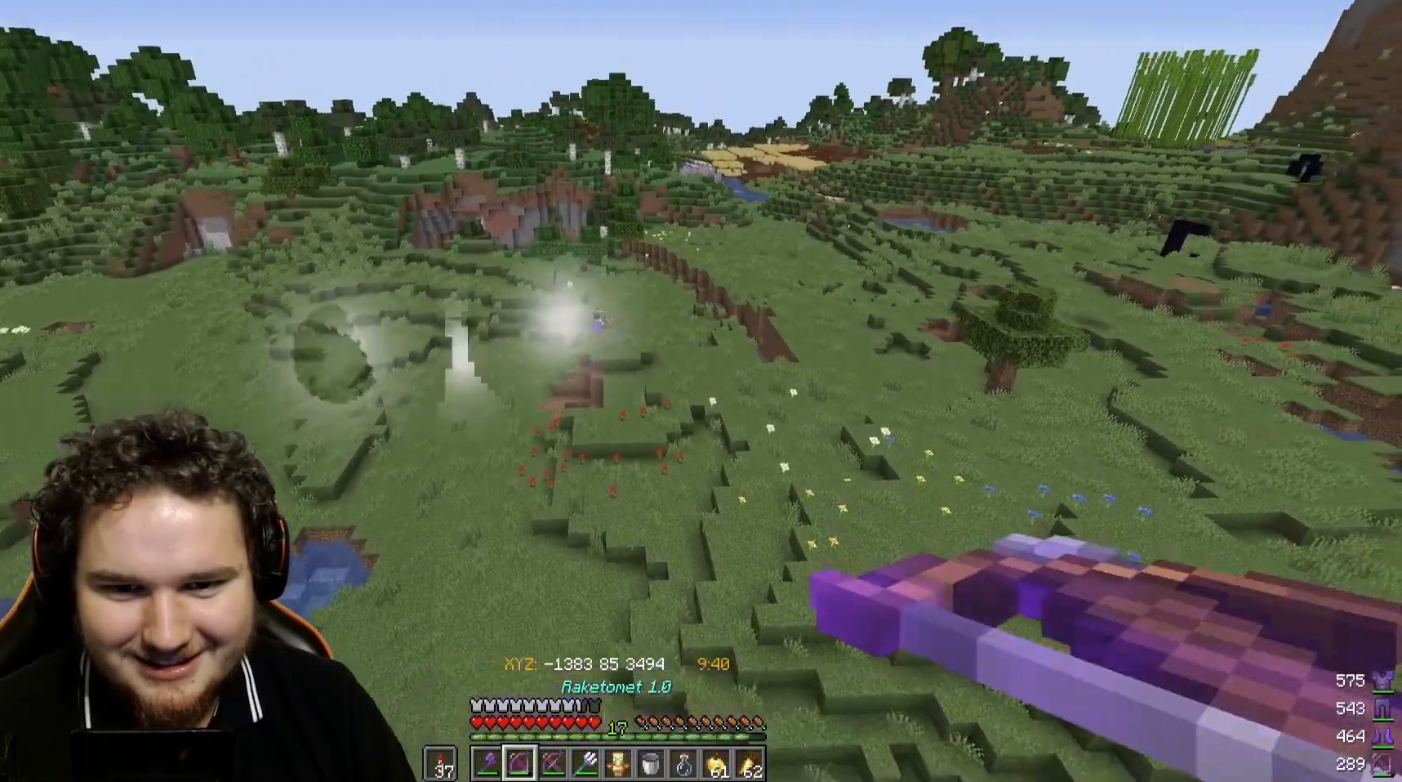
{"keys": [], "mouse": ["right"], "events": [[67, "mouse_right", "up"], [150, "mouse_right", "down"], [300, "mouse_right", "up"], [350, "mouse_right", "down"]]}
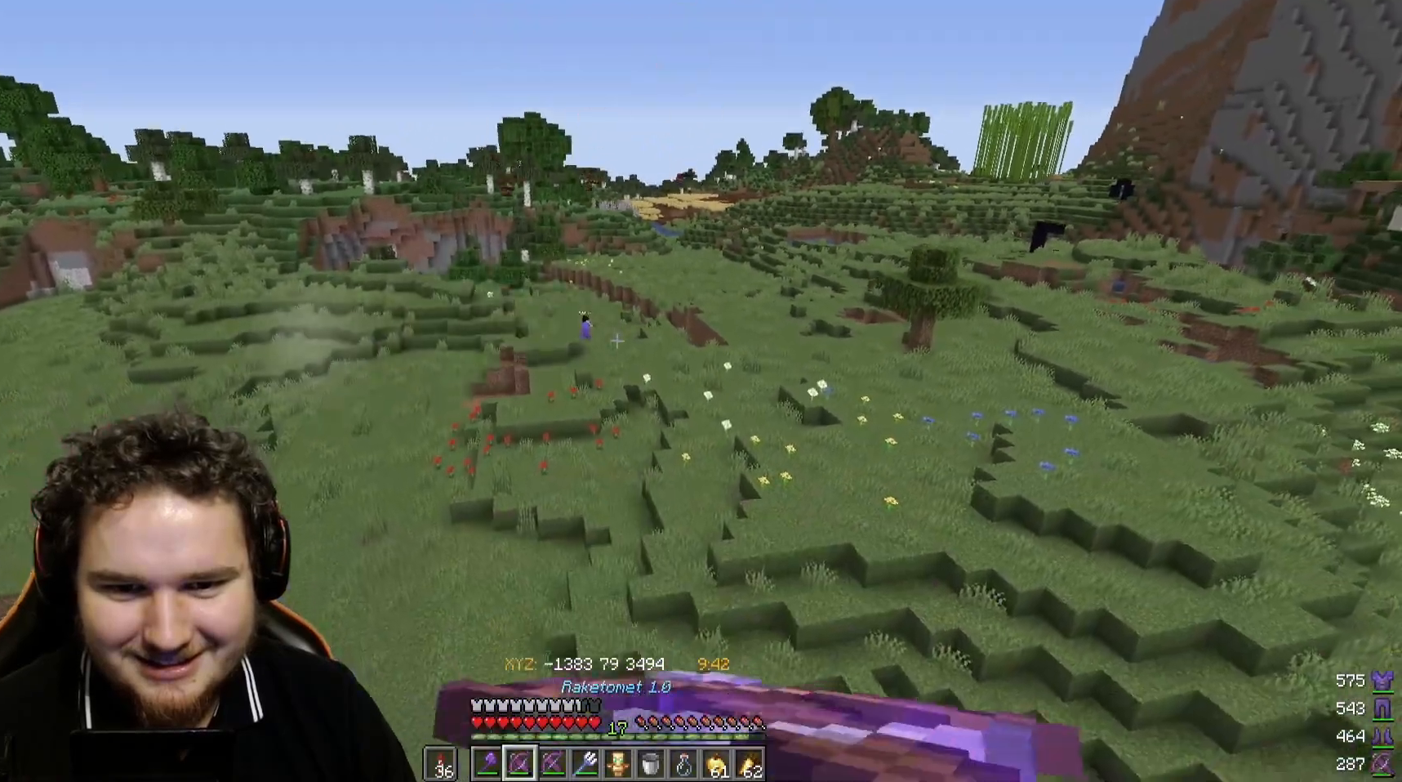
{"keys": [], "mouse": ["right"], "events": []}
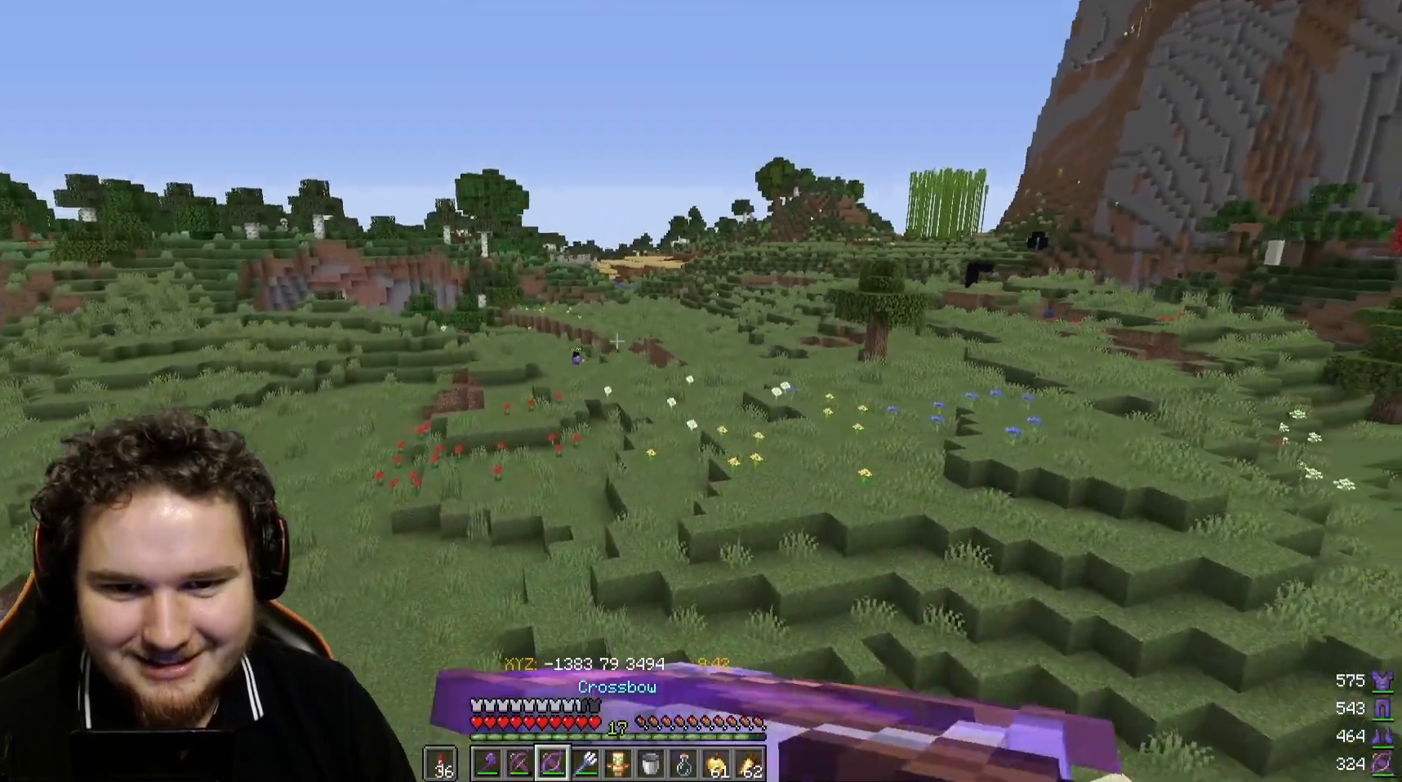
{"keys": [], "mouse": ["right"], "events": [[350, "mouse_right", "up"], [450, "mouse_right", "down"]]}
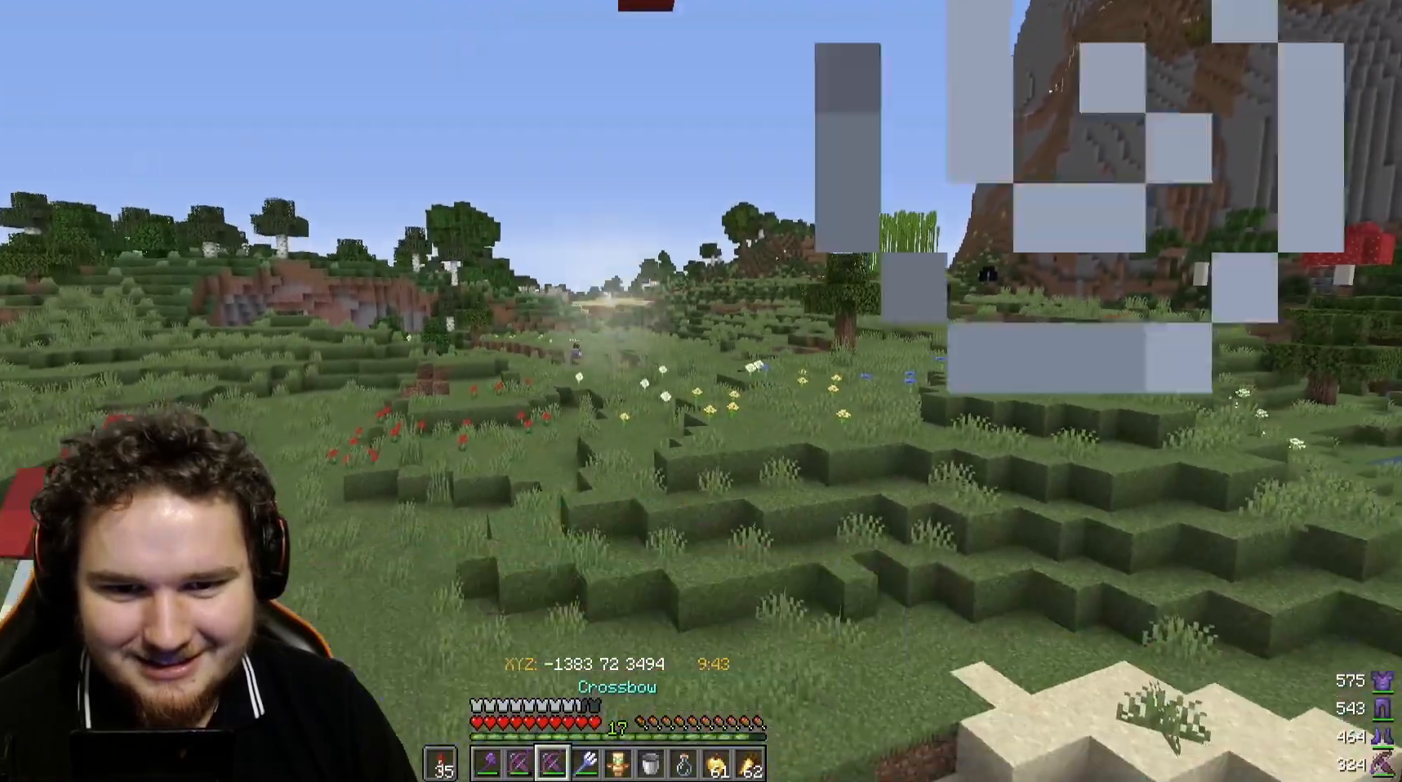
{"keys": [], "mouse": [], "events": [[83, "mouse_right", "up"]]}
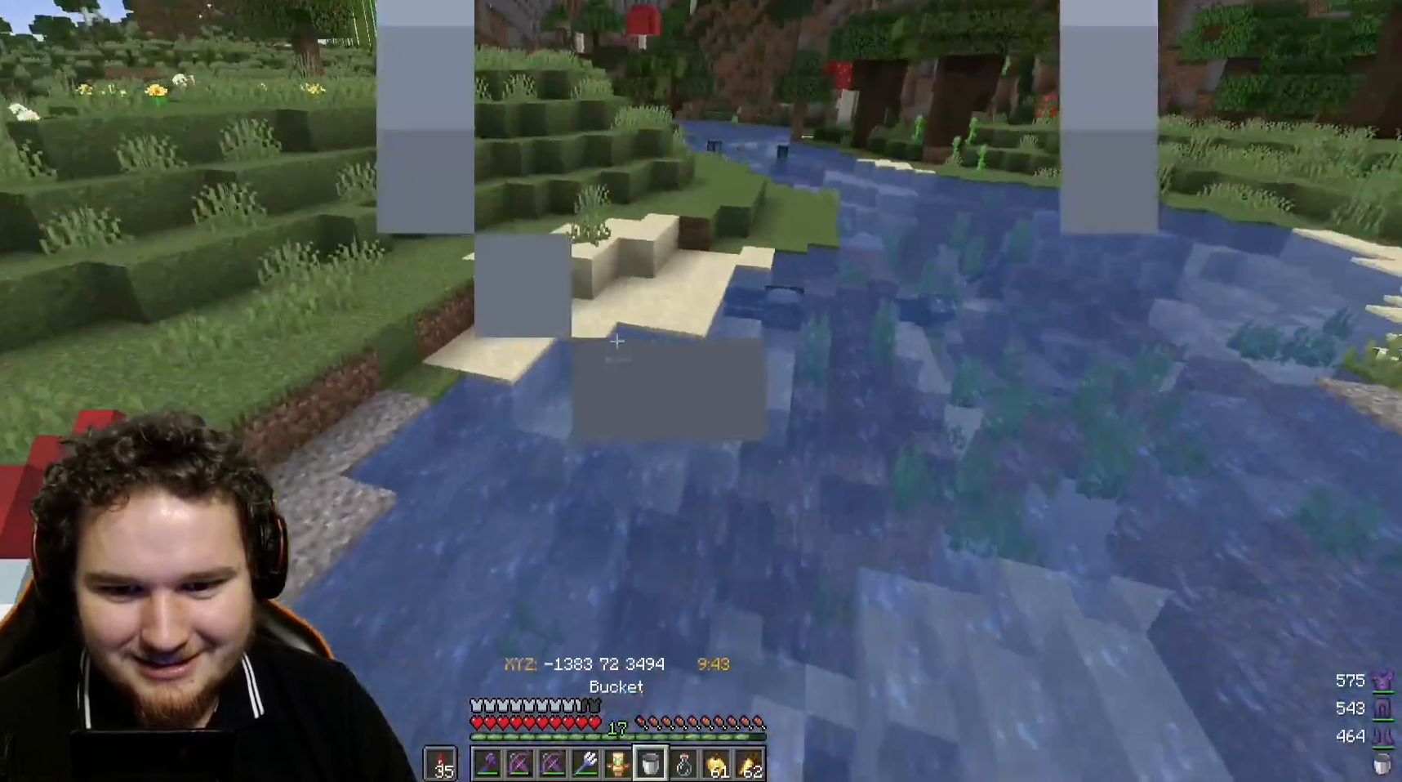
{"keys": [], "mouse": [], "events": []}
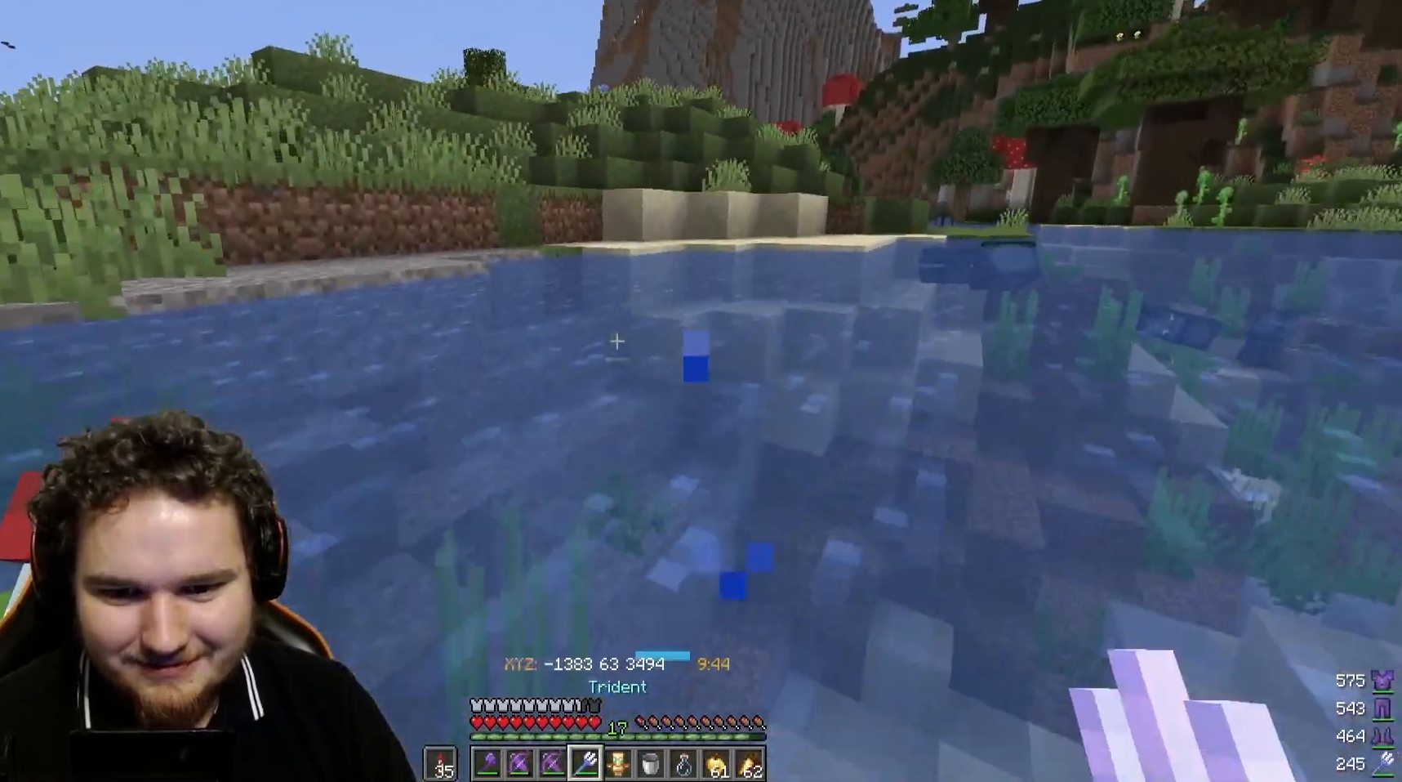
{"keys": [], "mouse": ["right"], "events": [[33, "mouse_right", "down"]]}
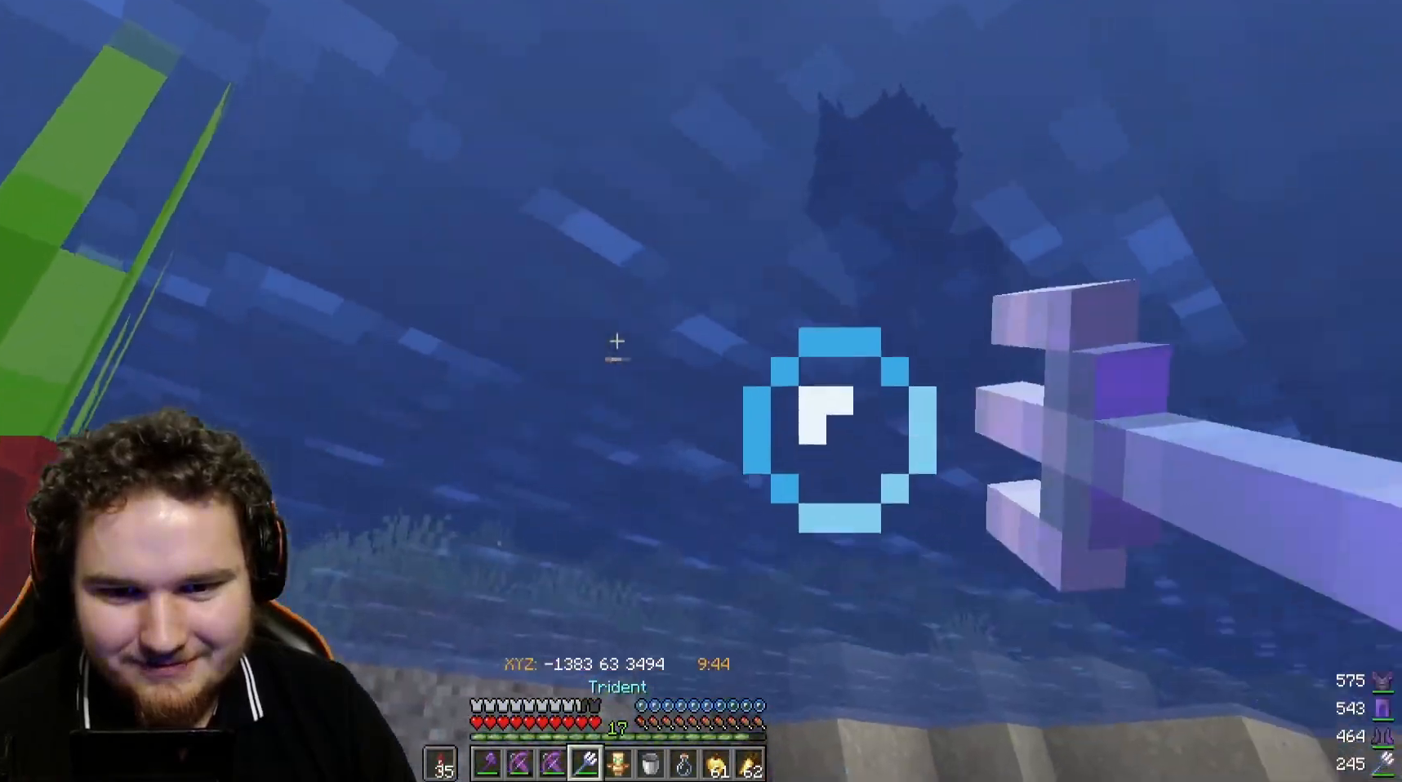
{"keys": [], "mouse": [], "events": [[367, "mouse_right", "up"]]}
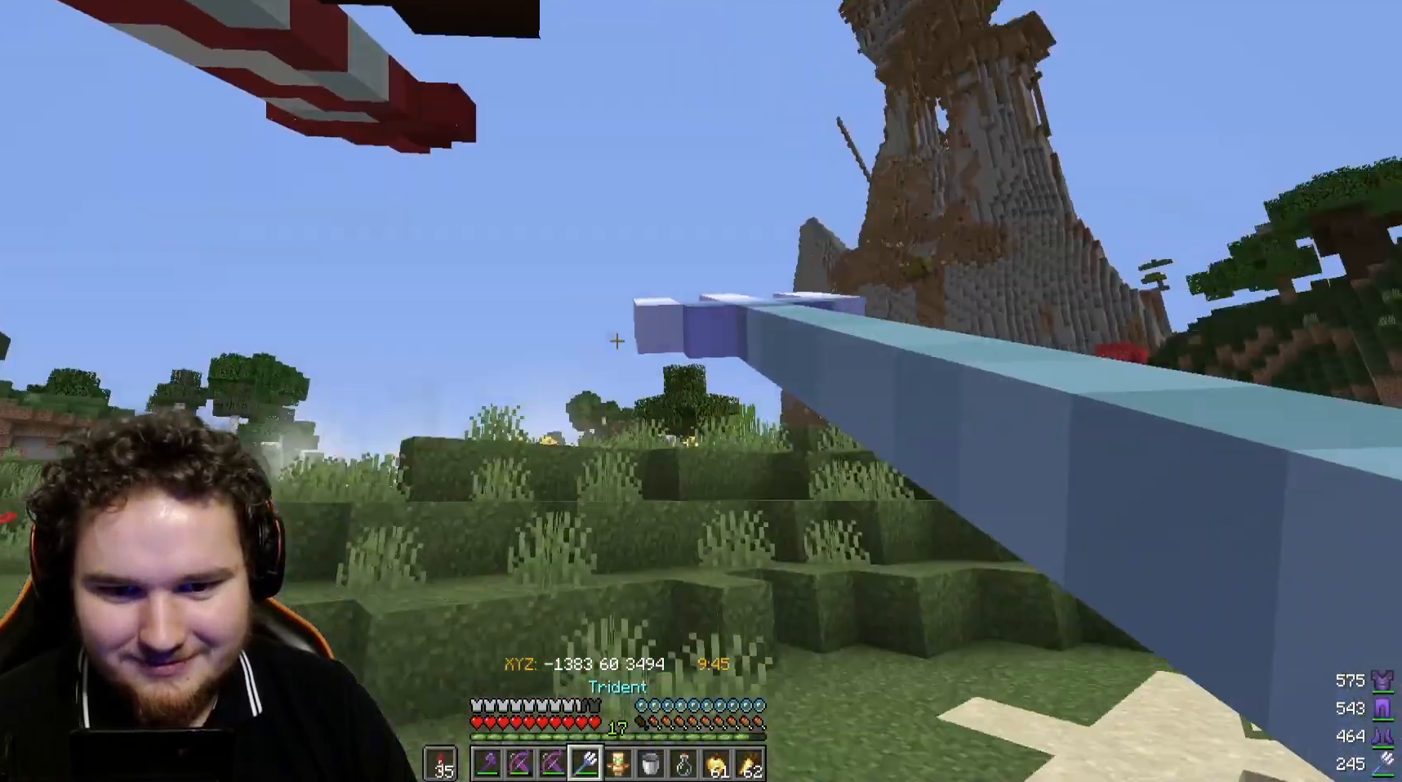
{"keys": [], "mouse": ["right"], "events": [[317, "mouse_right", "down"]]}
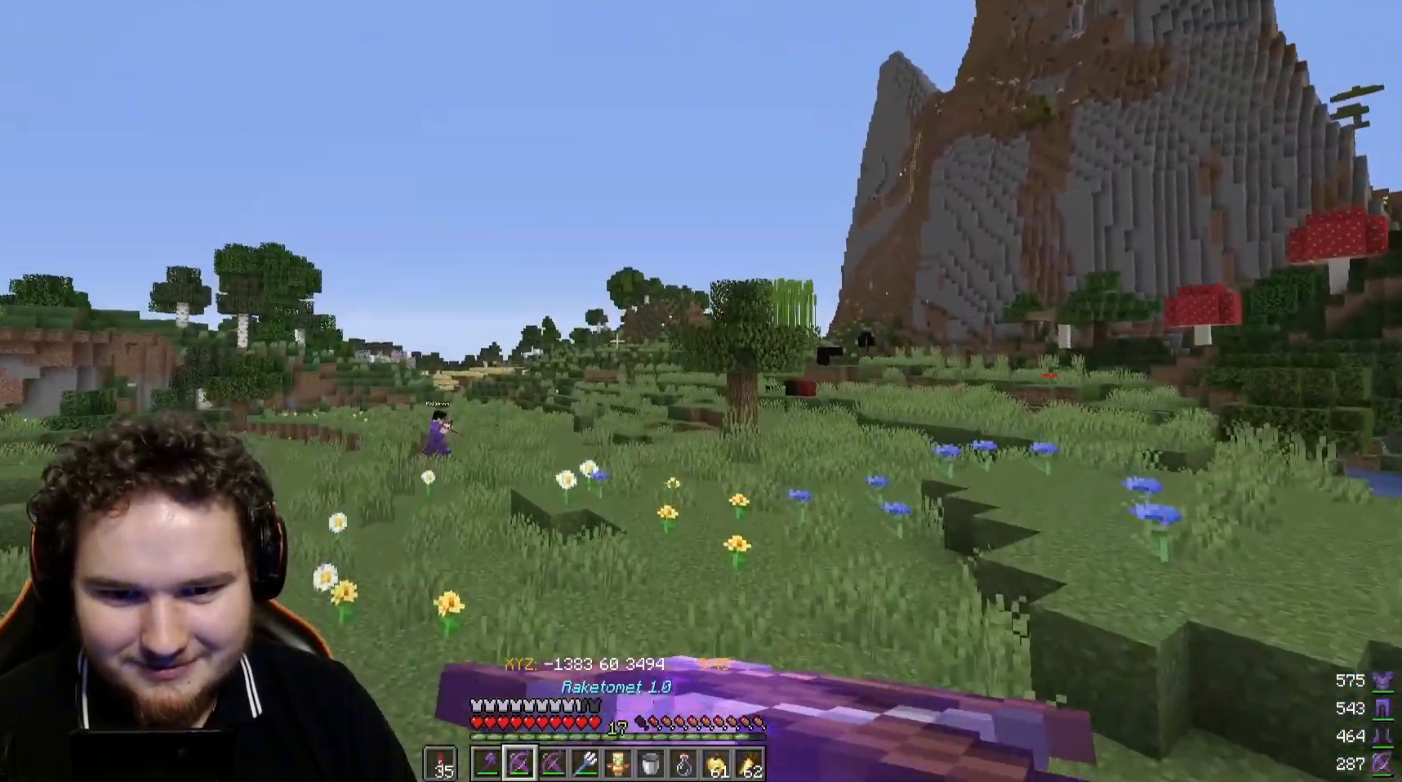
{"keys": [], "mouse": ["right"], "events": []}
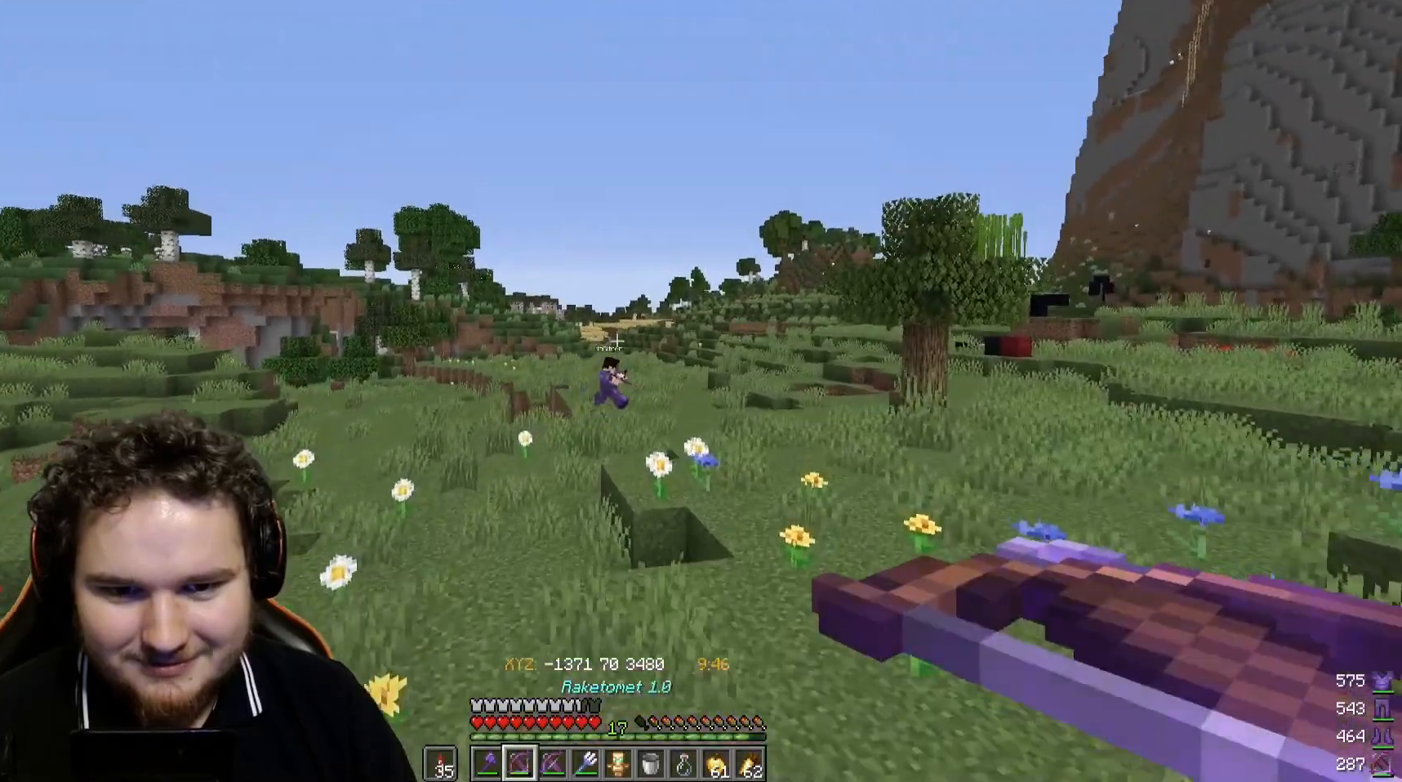
{"keys": ["w"], "mouse": ["right"], "events": [[150, "w", "down"]]}
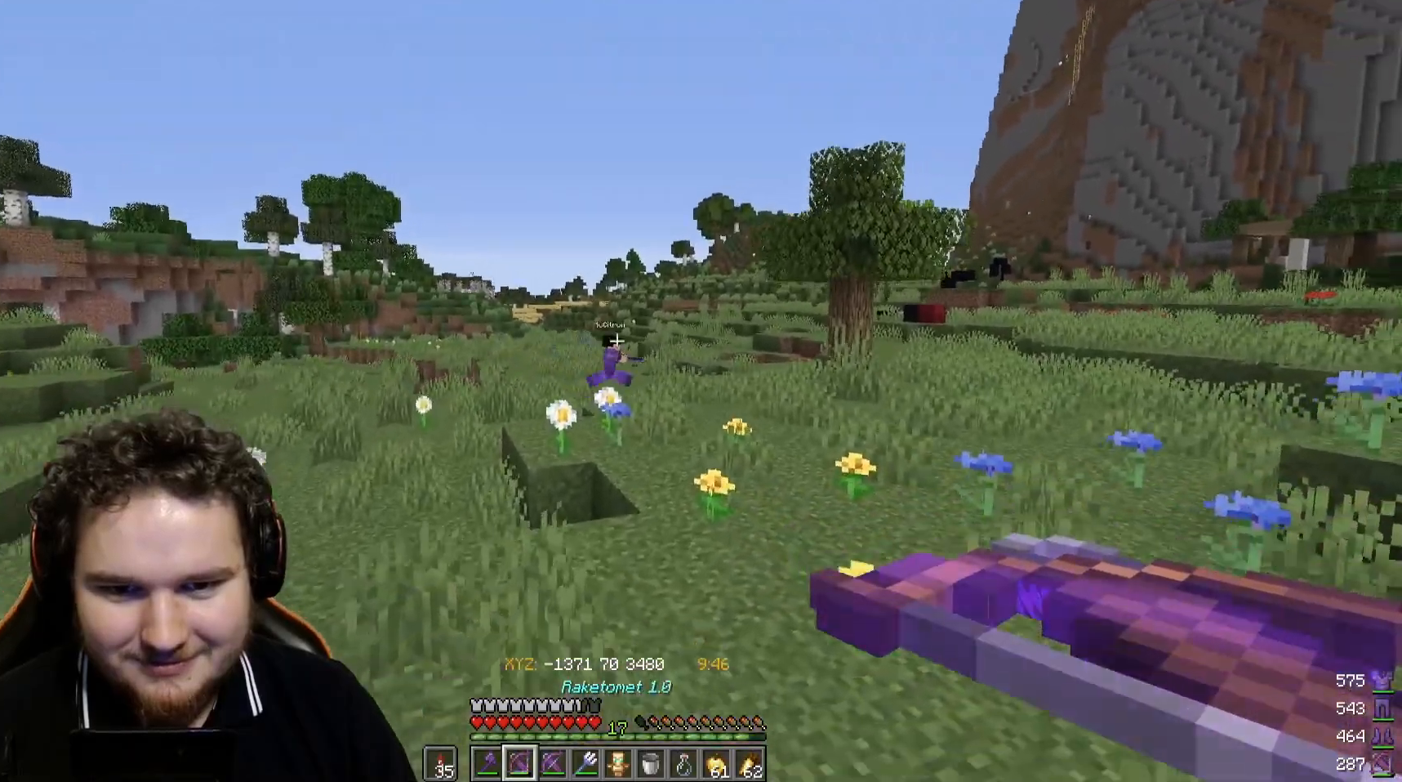
{"keys": ["w"], "mouse": [], "events": [[50, "mouse_right", "up"]]}
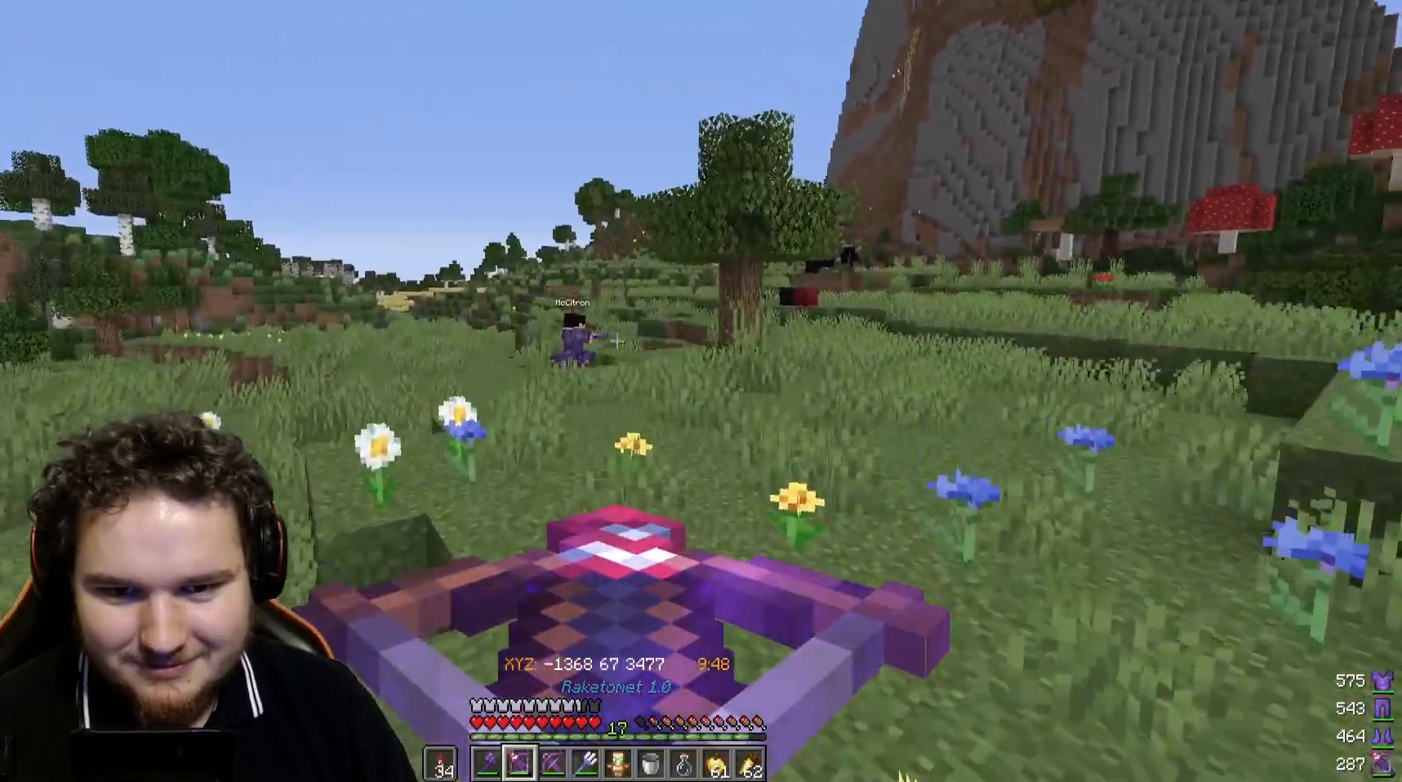
{"keys": ["w"], "mouse": [], "events": [[250, "mouse_right", "down"], [367, "mouse_right", "up"]]}
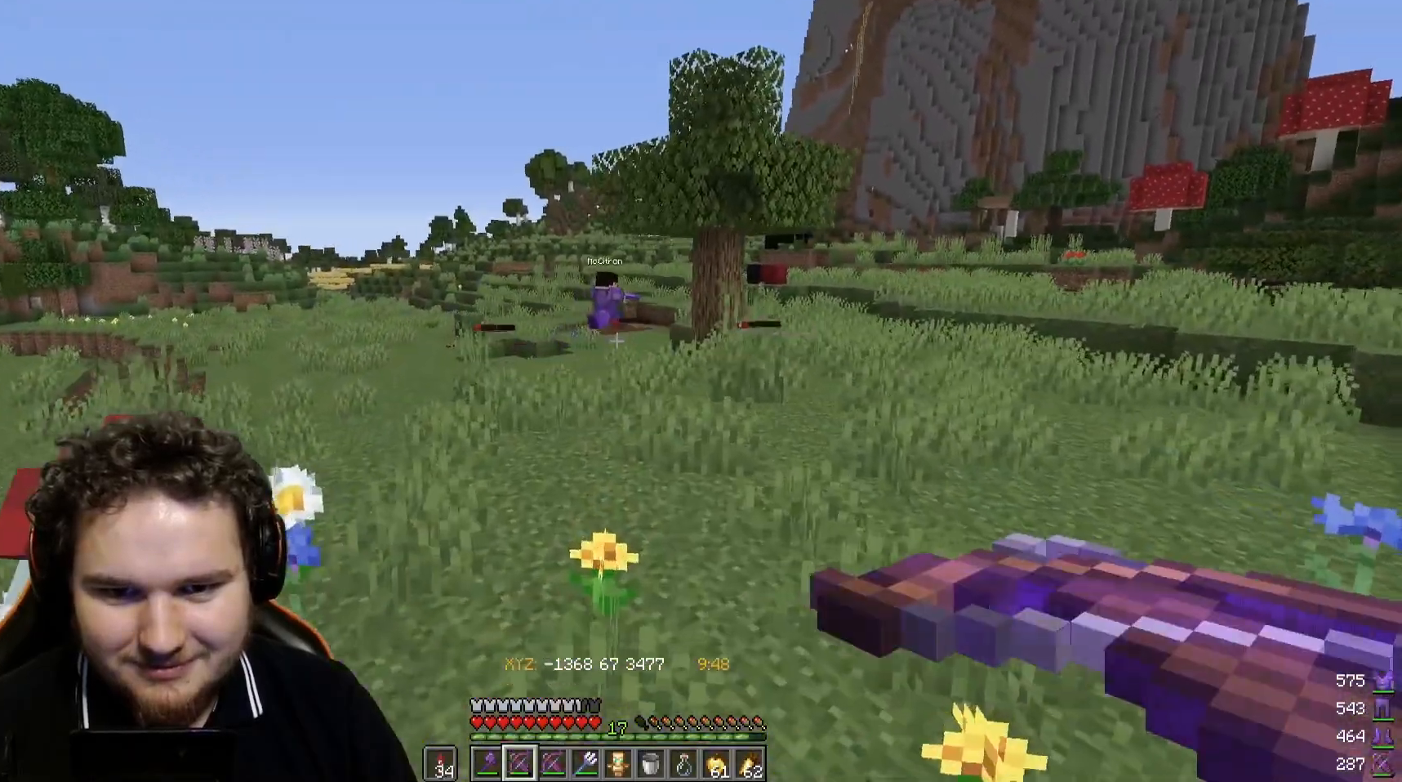
{"keys": ["w"], "mouse": ["right"], "events": [[333, "mouse_right", "down"]]}
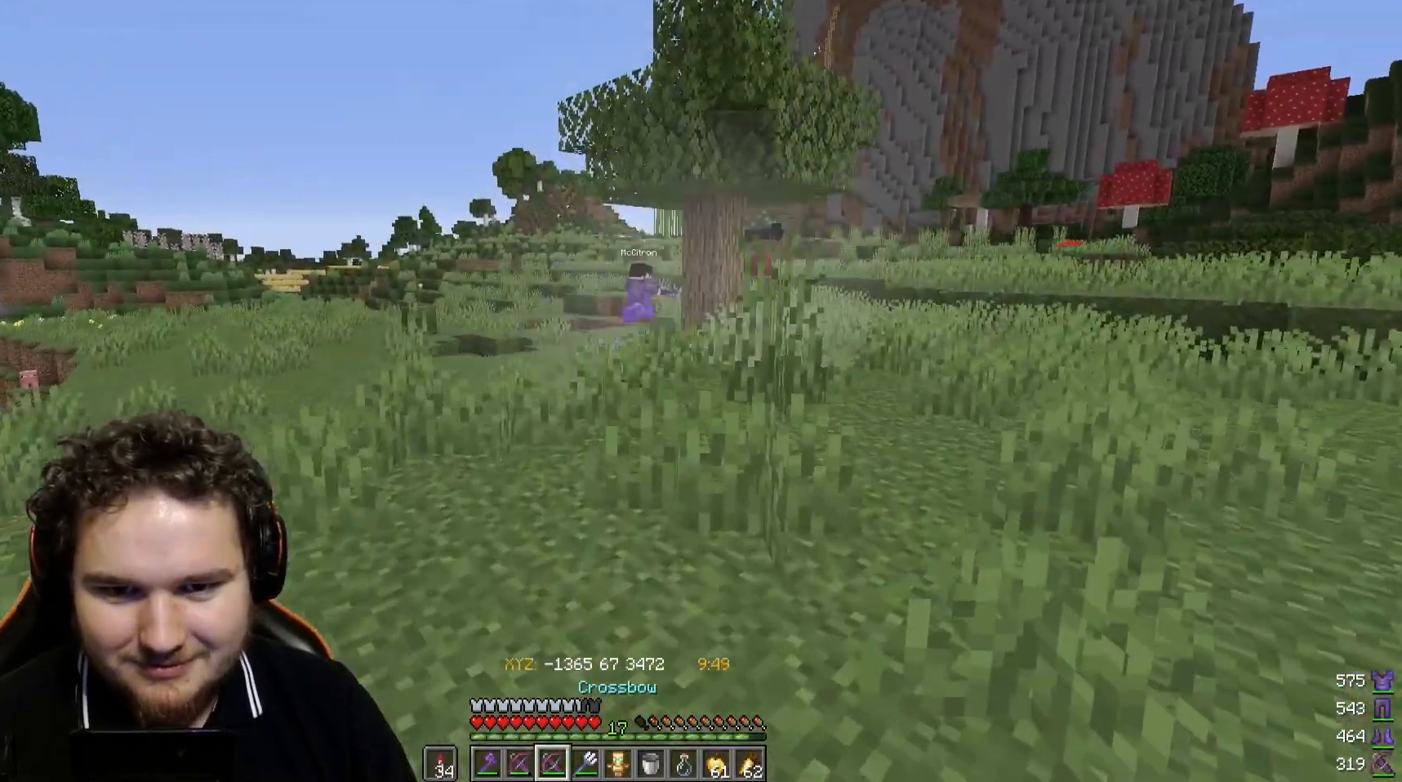
{"keys": ["d", "w"], "mouse": ["right"], "events": [[233, "d", "down"]]}
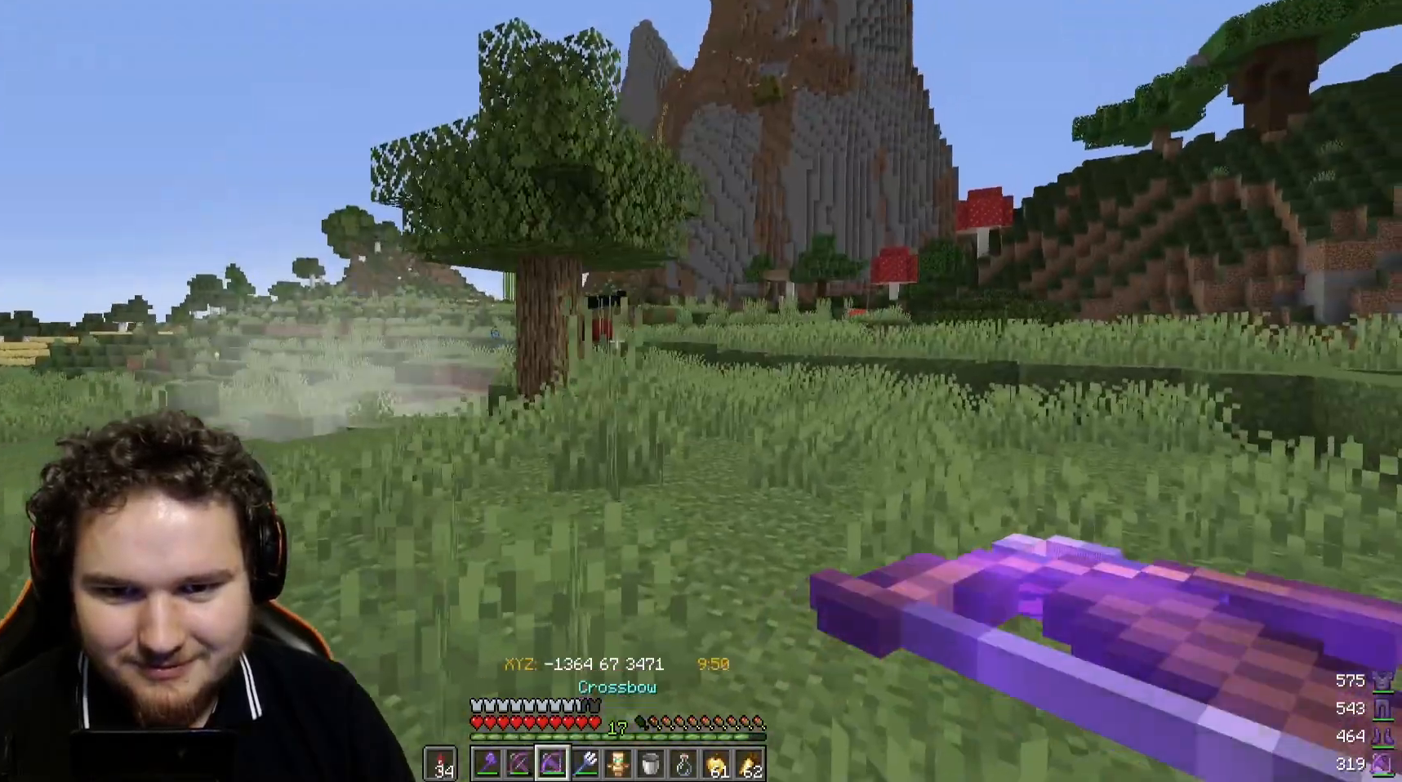
{"keys": ["d", "w"], "mouse": [], "events": [[300, "mouse_right", "up"]]}
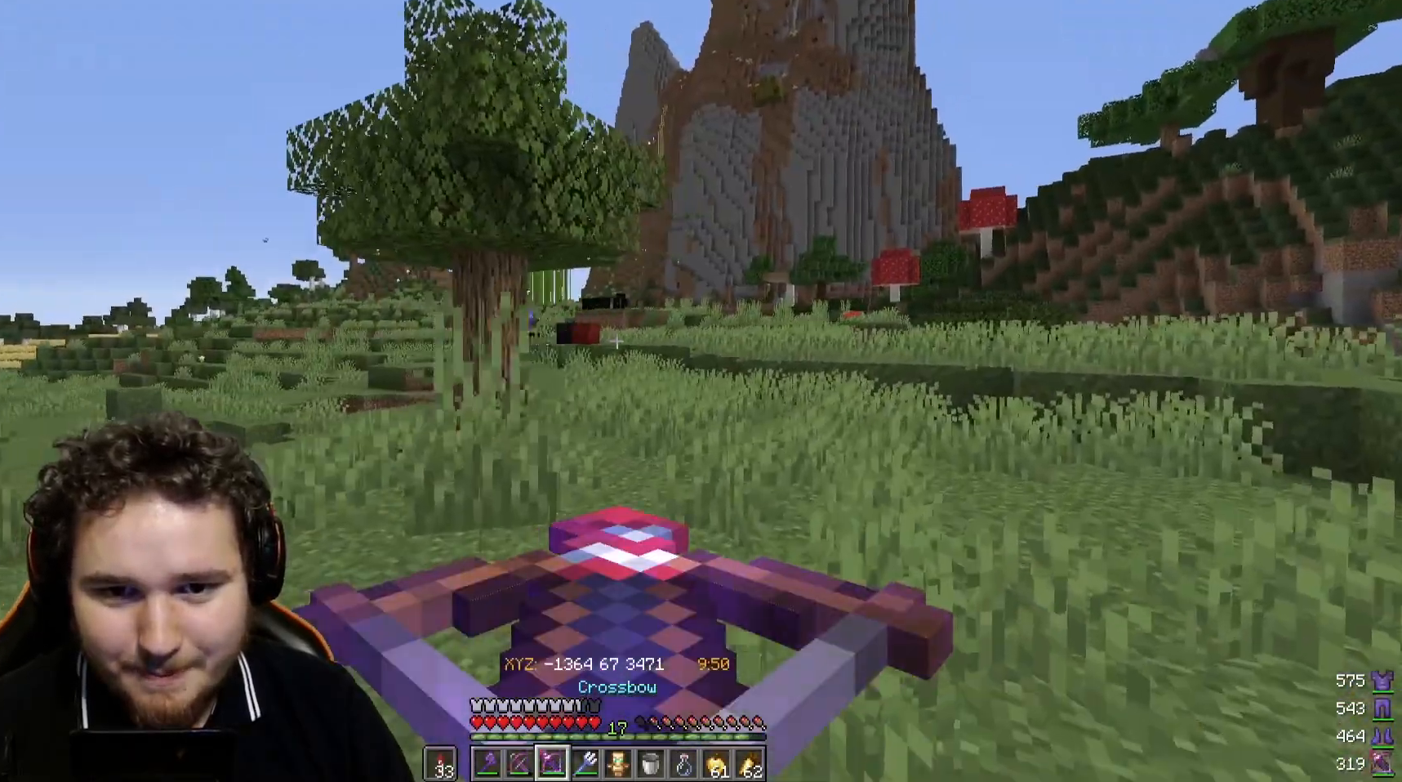
{"keys": ["d", "w"], "mouse": [], "events": []}
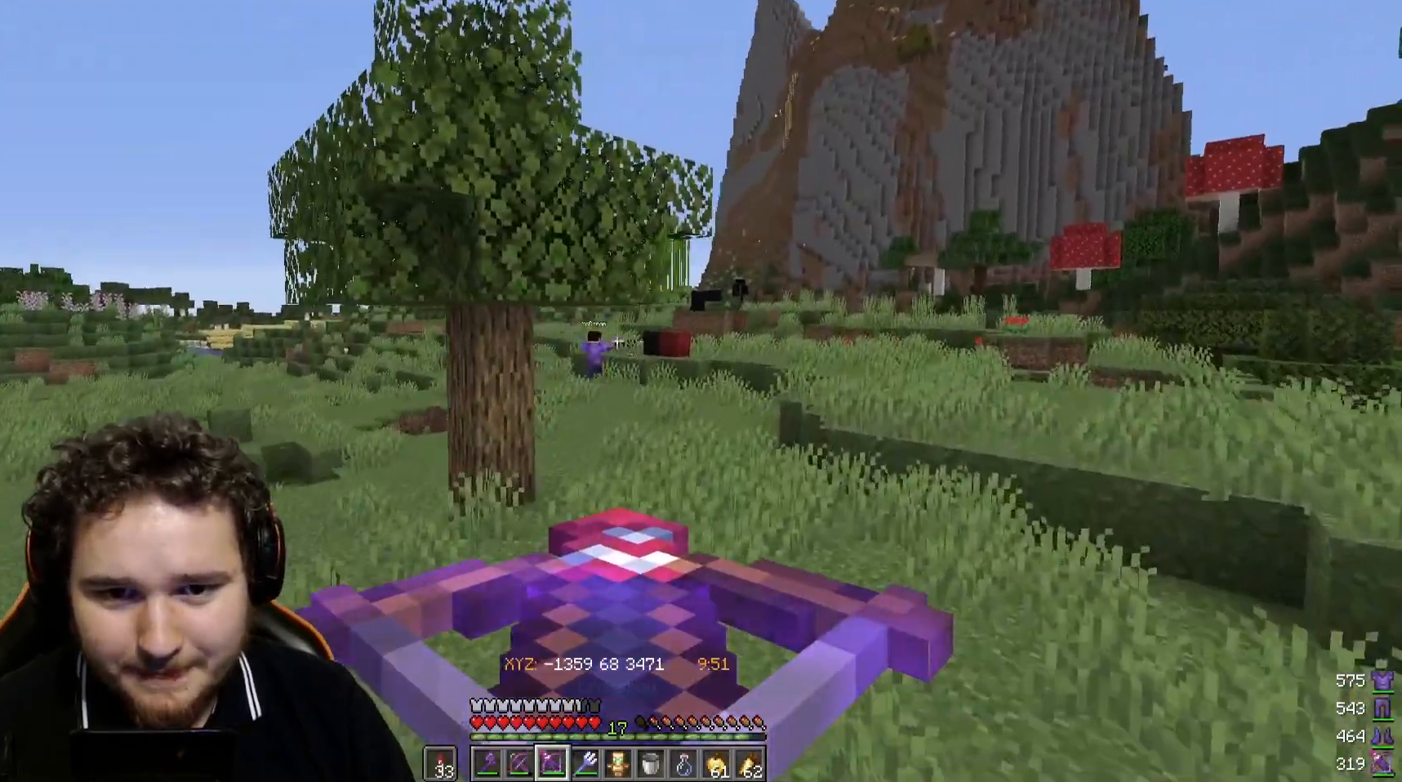
{"keys": ["w"], "mouse": ["right"], "events": [[50, "mouse_right", "down"], [83, "a", "down"], [83, "d", "up"], [217, "a", "up"]]}